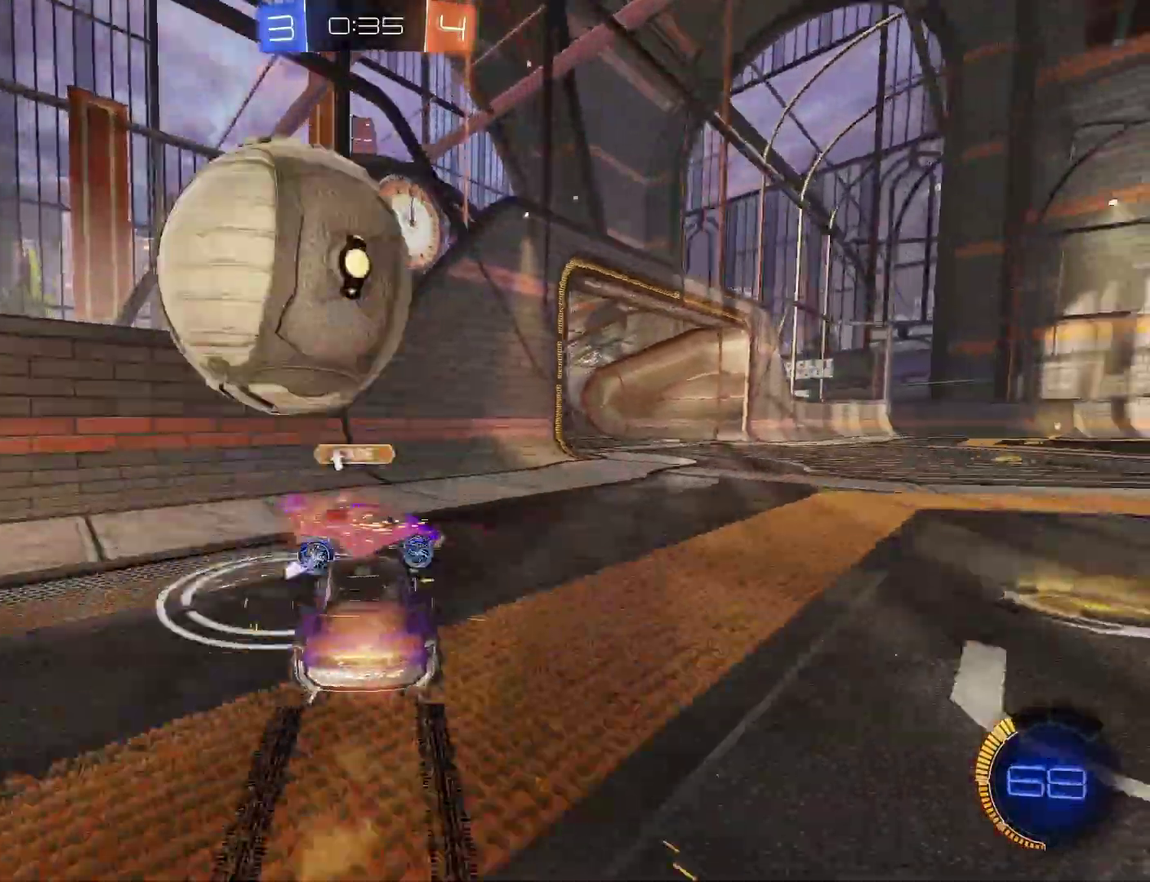
Gameplay with a controller (PlayStation layout); each line is a JSON object with the inputs held at the frame after it. "events" lists button and stick changes between this image and that frame as [ms after this image, input, new state], when the widget could be followed in between. Not read: L1 L2 R1.
{"buttons": ["CIRCLE", "R2"], "left_stick": "right", "right_stick": "center"}
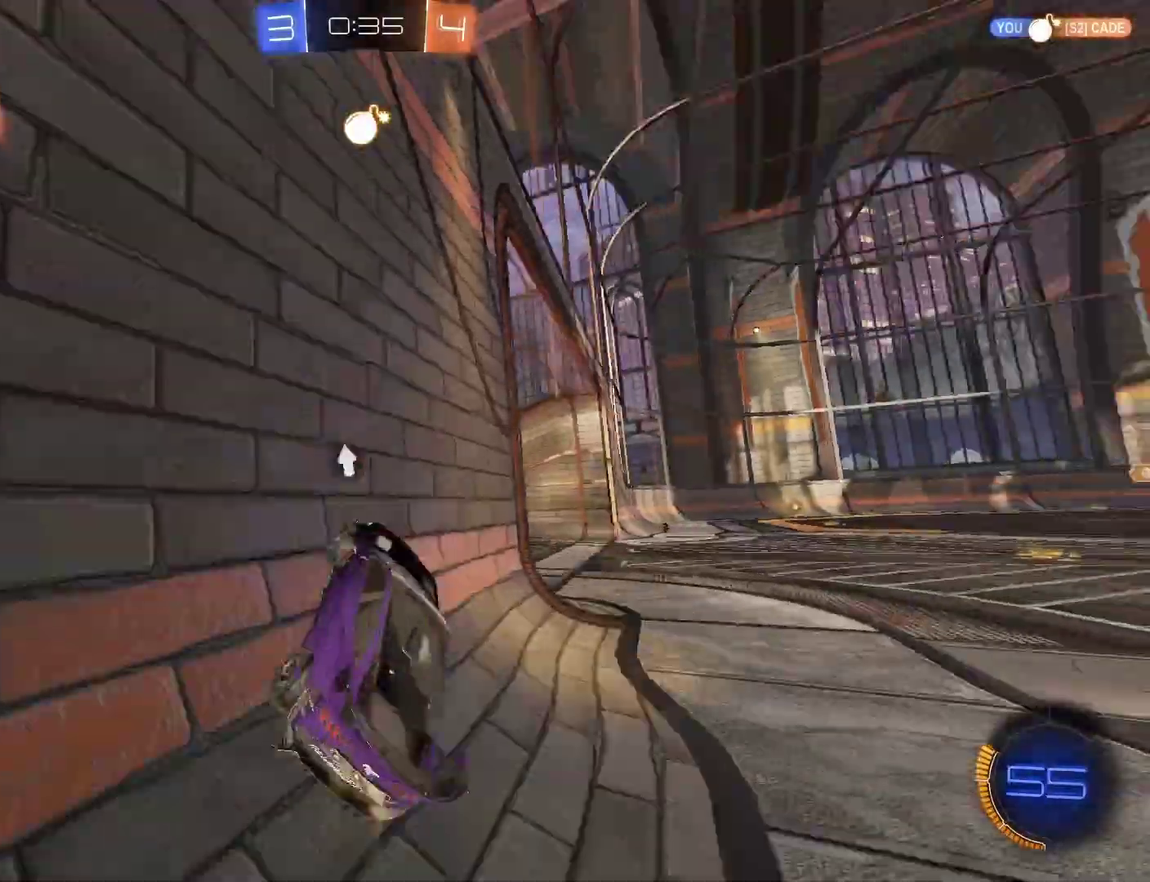
{"buttons": ["CROSS", "CIRCLE", "R2"], "left_stick": "down-right", "right_stick": "center", "events": [[433, "left_stick", "down-right"], [467, "CROSS", "down"]]}
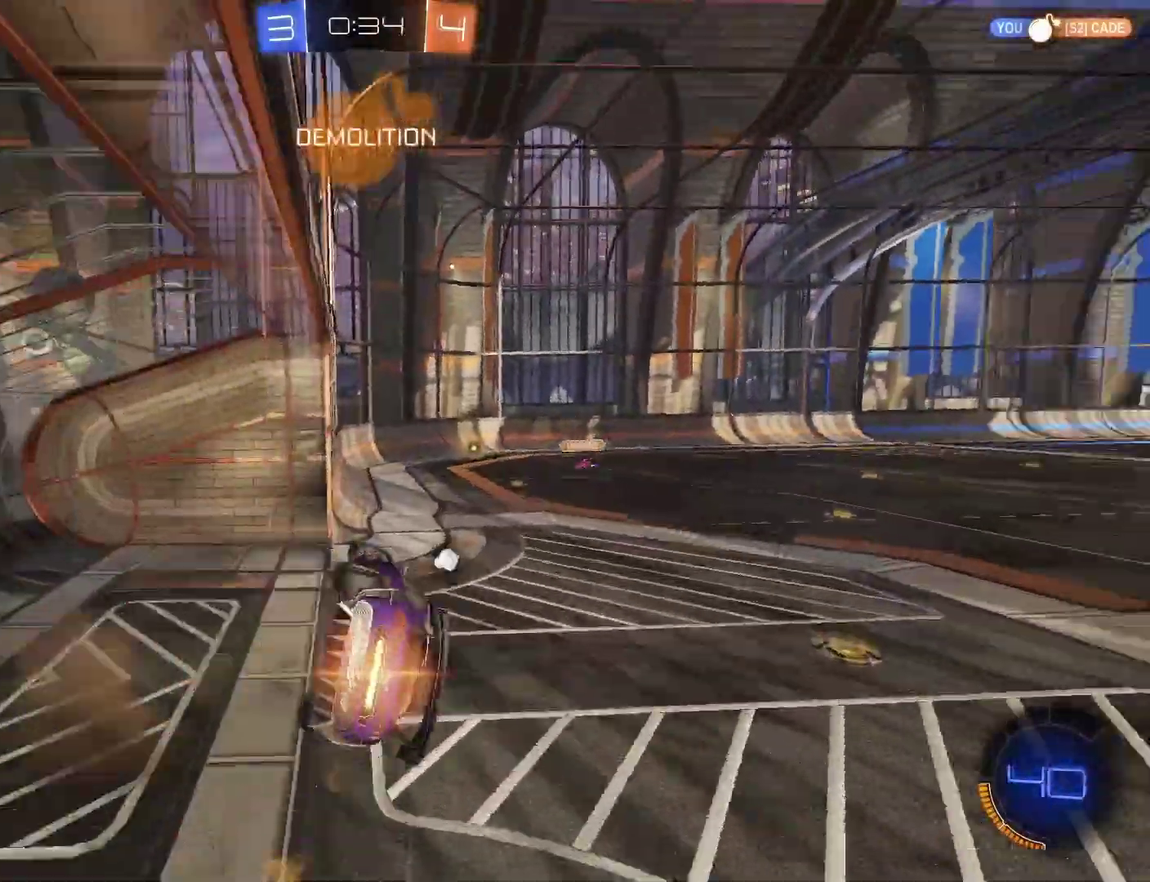
{"buttons": ["CIRCLE", "TRIANGLE", "R2"], "left_stick": "down-right", "right_stick": "center", "events": [[33, "TRIANGLE", "down"], [33, "left_stick", "down-left"], [67, "CROSS", "up"], [133, "left_stick", "up-right"], [267, "left_stick", "right"], [333, "CIRCLE", "up"], [400, "TRIANGLE", "up"], [400, "left_stick", "down-right"], [500, "CIRCLE", "down"], [500, "TRIANGLE", "down"]]}
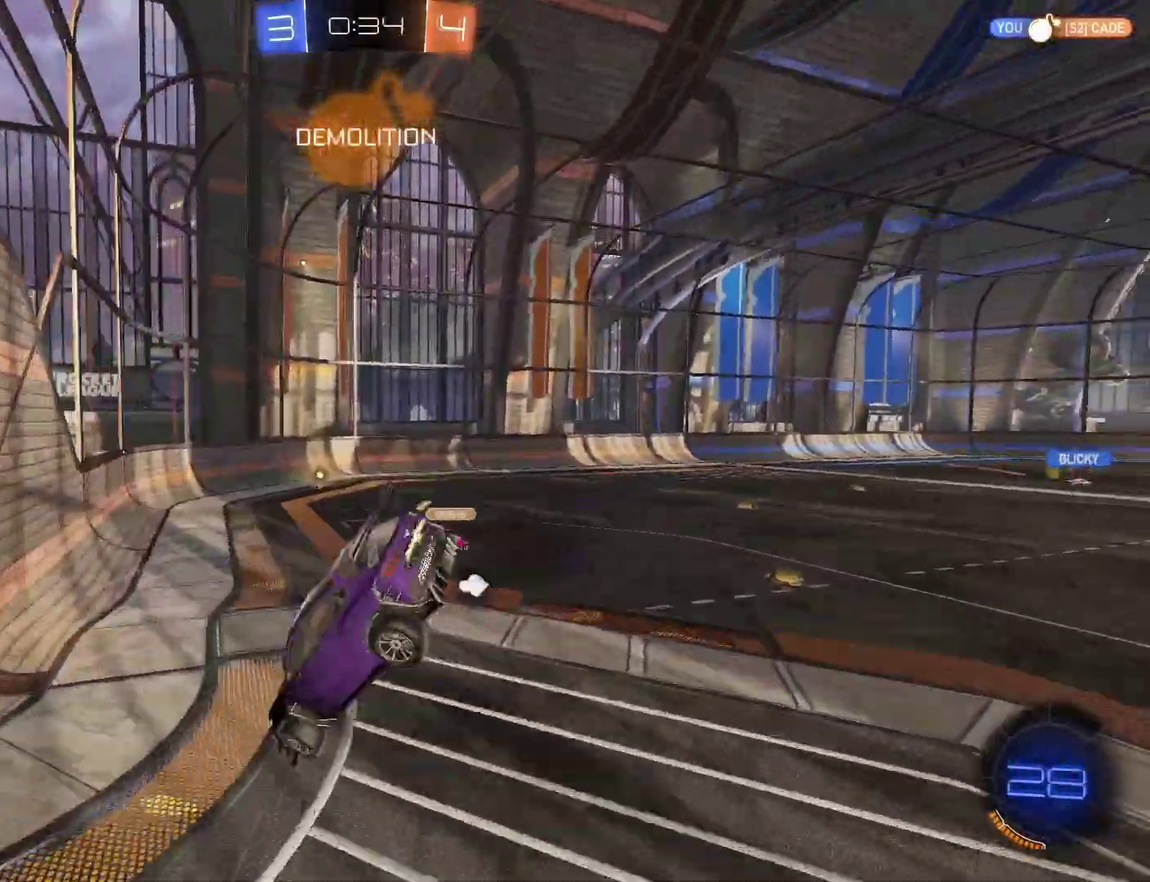
{"buttons": ["CIRCLE", "TRIANGLE", "R2"], "left_stick": "up-left", "right_stick": "center", "events": [[133, "left_stick", "down"], [200, "CIRCLE", "up"], [267, "TRIANGLE", "up"], [267, "left_stick", "down-right"], [367, "TRIANGLE", "down"], [367, "left_stick", "left"], [500, "CIRCLE", "down"], [500, "left_stick", "up-left"]]}
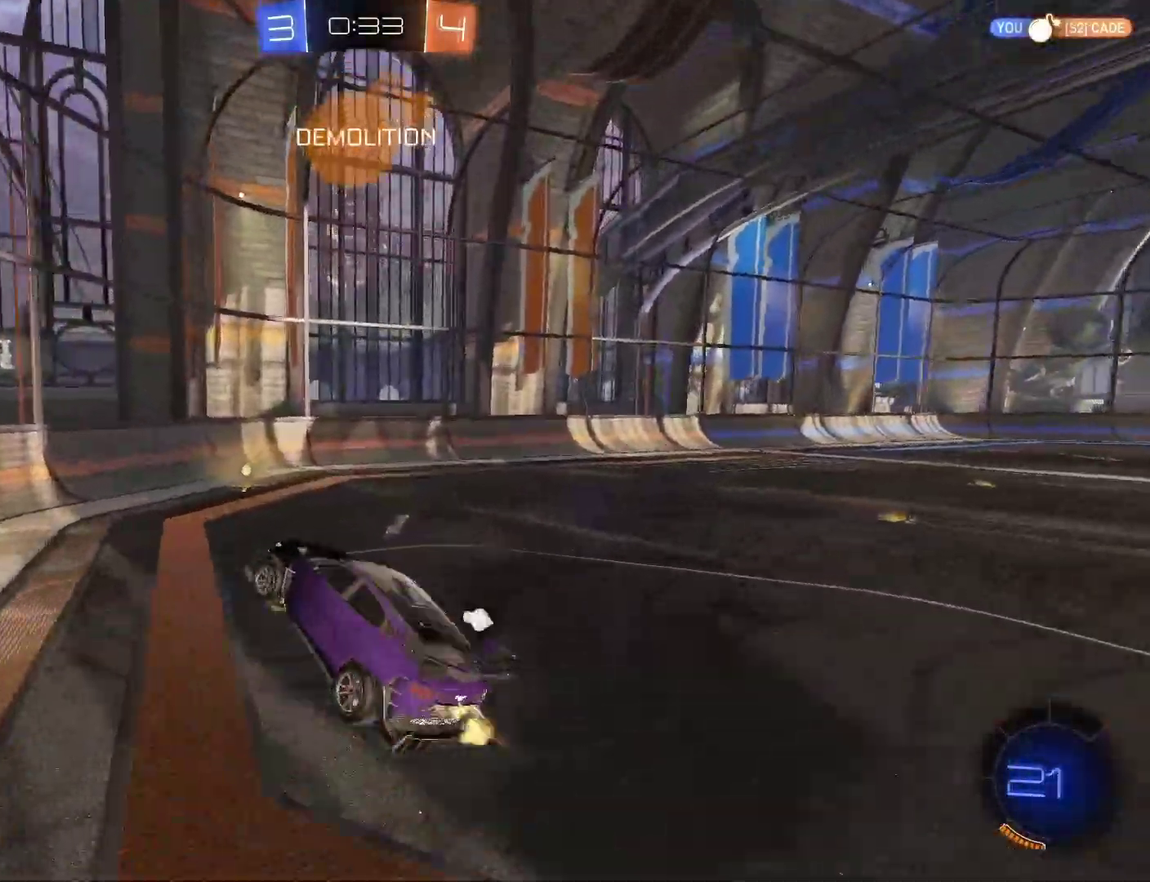
{"buttons": ["CIRCLE", "R2"], "left_stick": "left", "right_stick": "center", "events": [[100, "left_stick", "center"], [167, "TRIANGLE", "up"], [367, "left_stick", "left"]]}
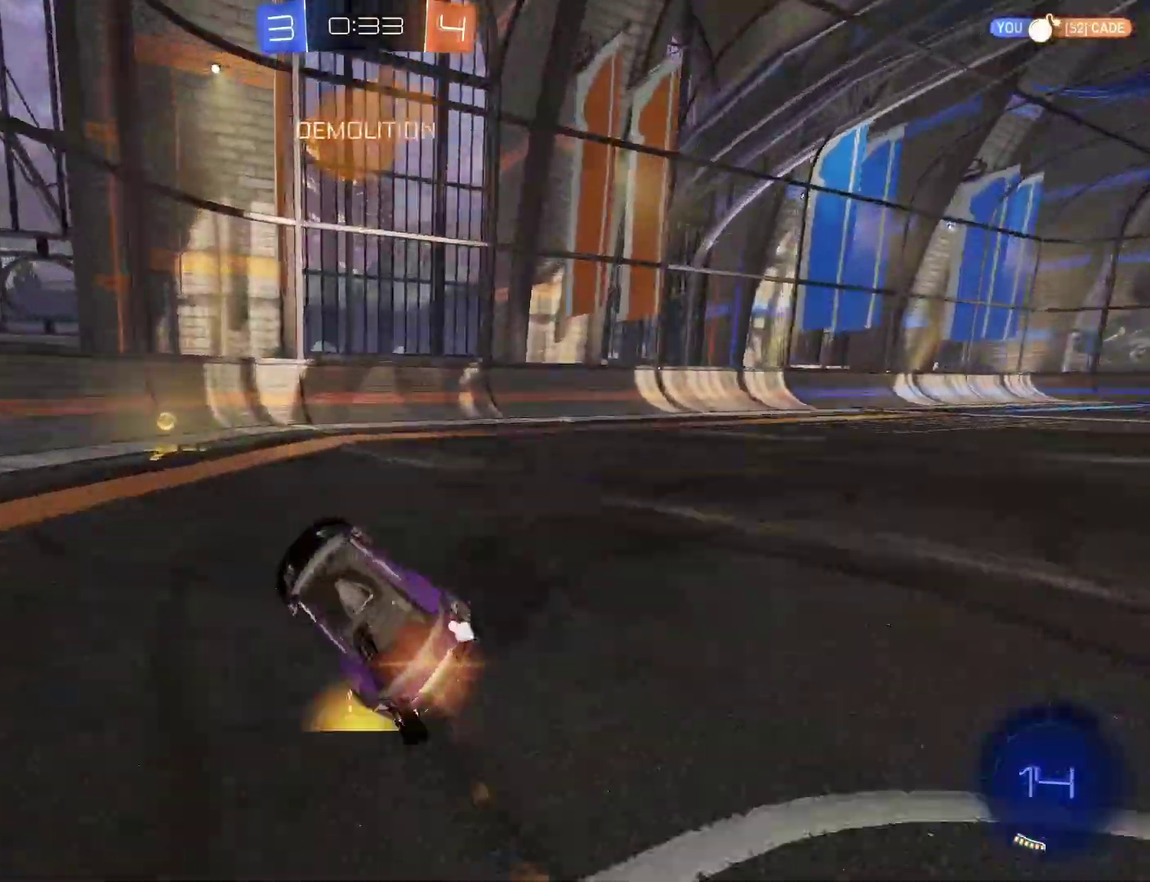
{"buttons": ["R2"], "left_stick": "right", "right_stick": "center", "events": [[167, "L3", "down"], [167, "left_stick", "center"], [333, "L3", "up"], [333, "left_stick", "down-right"], [367, "CIRCLE", "up"], [433, "left_stick", "right"]]}
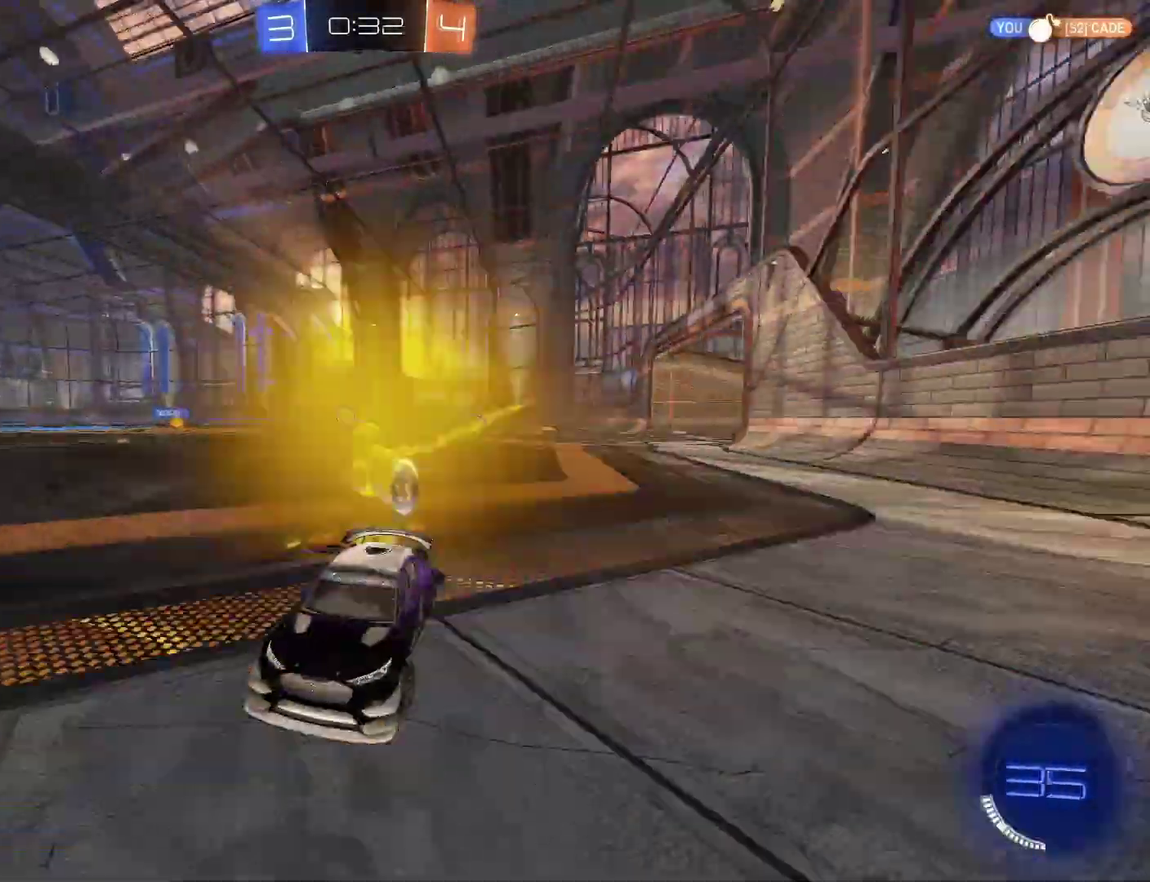
{"buttons": ["CIRCLE", "R2"], "left_stick": "right", "right_stick": "center", "events": [[333, "CIRCLE", "down"]]}
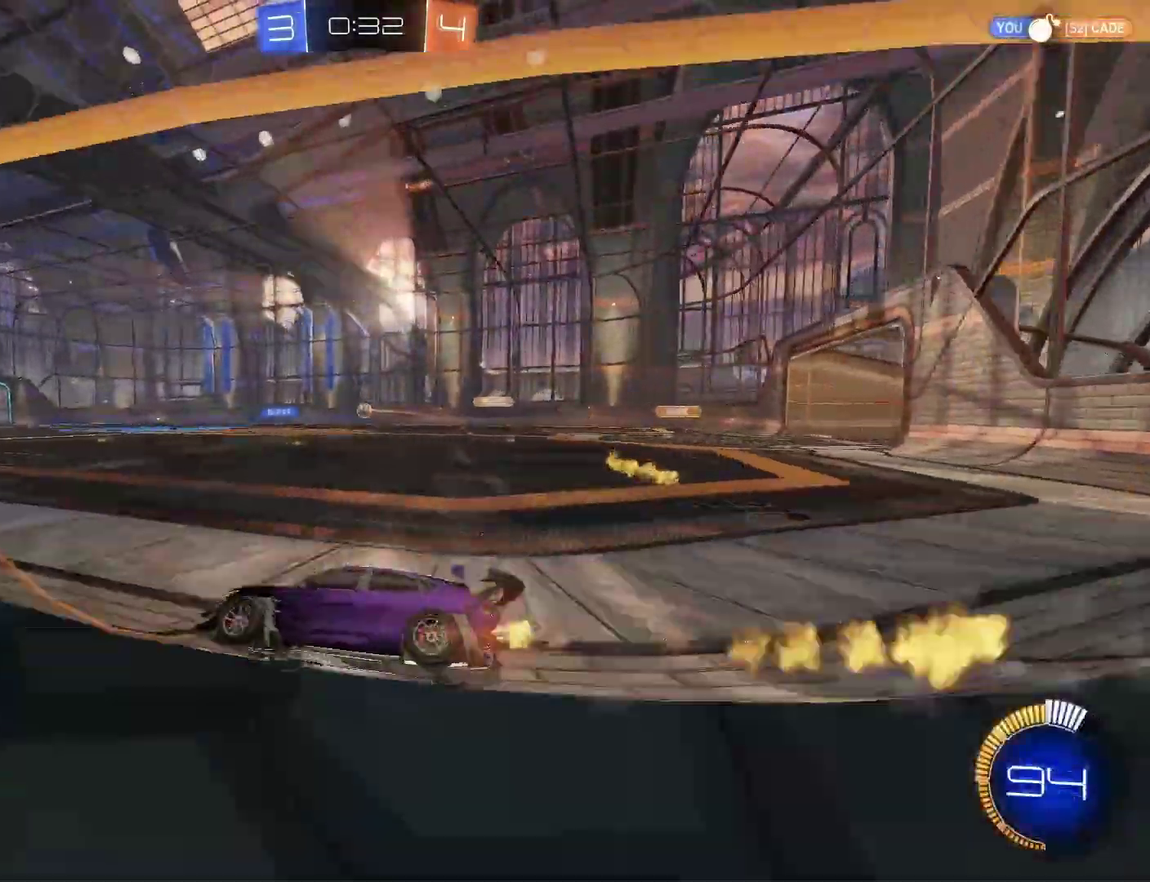
{"buttons": ["CIRCLE", "R2"], "left_stick": "center", "right_stick": "center", "events": [[133, "CIRCLE", "up"], [200, "CIRCLE", "down"], [267, "left_stick", "center"], [333, "left_stick", "left"], [367, "CIRCLE", "up"], [433, "left_stick", "center"], [500, "CIRCLE", "down"]]}
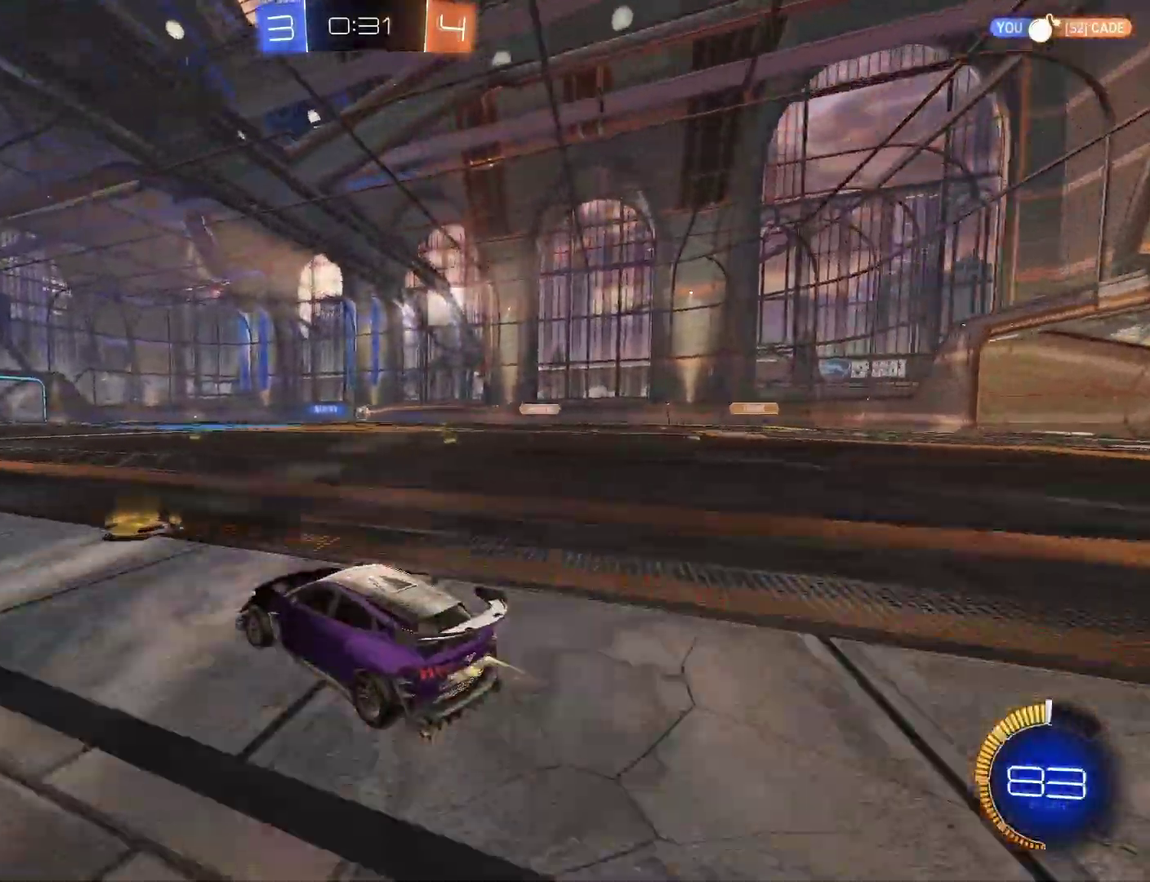
{"buttons": ["R2"], "left_stick": "center", "right_stick": "center", "events": [[200, "CIRCLE", "up"], [300, "left_stick", "left"], [367, "CIRCLE", "down"], [367, "left_stick", "center"], [467, "CIRCLE", "up"]]}
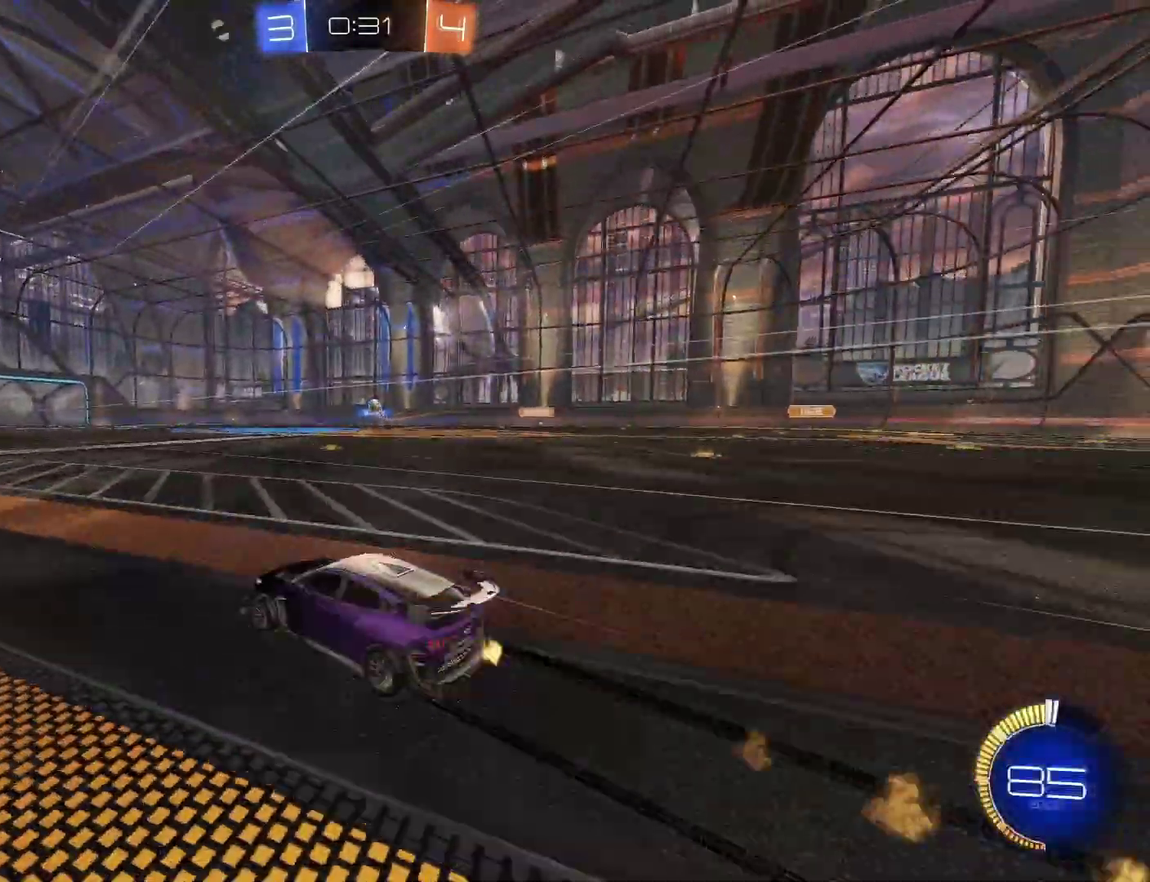
{"buttons": ["R2"], "left_stick": "center", "right_stick": "center", "events": [[333, "CIRCLE", "down"], [400, "CIRCLE", "up"]]}
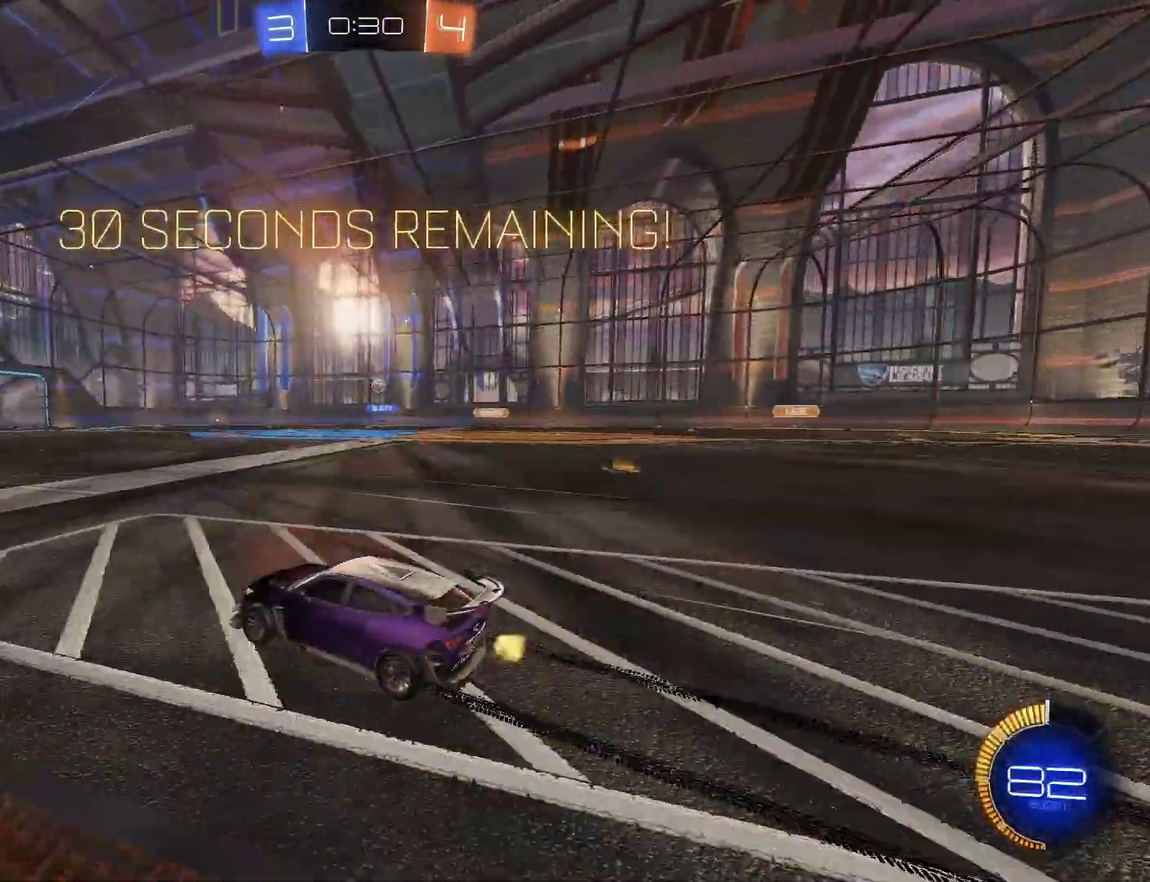
{"buttons": ["CIRCLE", "R2"], "left_stick": "center", "right_stick": "center", "events": [[467, "CIRCLE", "down"]]}
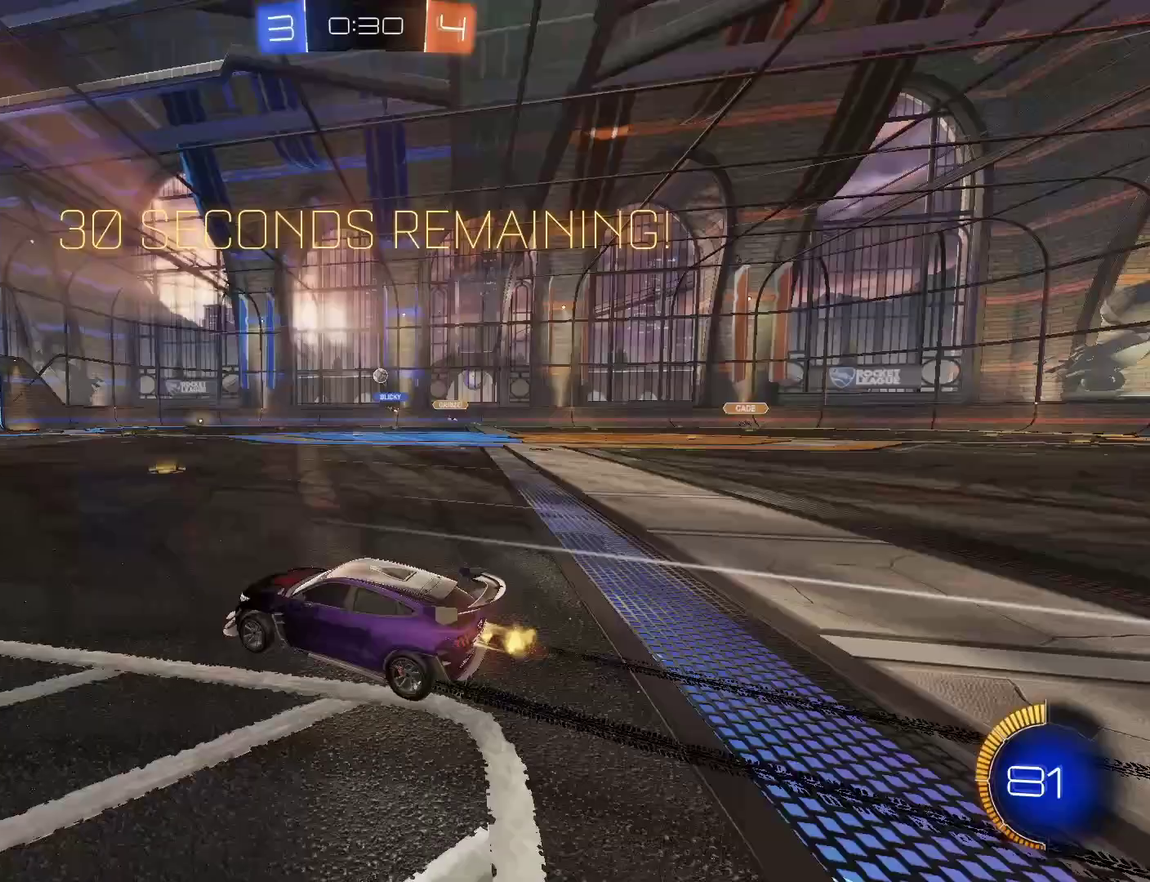
{"buttons": ["CIRCLE", "R2"], "left_stick": "up-right", "right_stick": "center", "events": [[67, "CIRCLE", "up"], [100, "left_stick", "up-right"], [233, "left_stick", "center"], [433, "CIRCLE", "down"], [467, "left_stick", "up-right"]]}
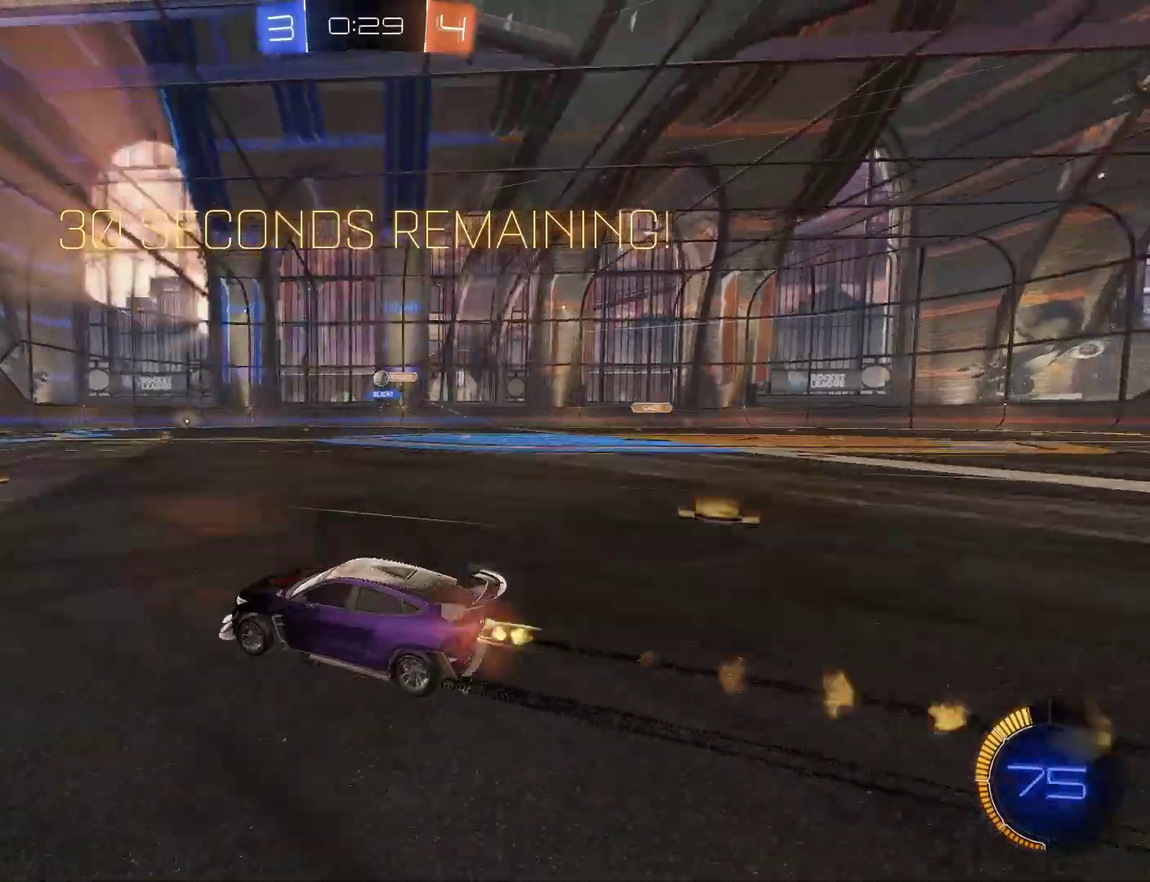
{"buttons": ["R2"], "left_stick": "up-right", "right_stick": "center", "events": [[33, "CIRCLE", "up"], [67, "left_stick", "center"], [500, "left_stick", "up-right"]]}
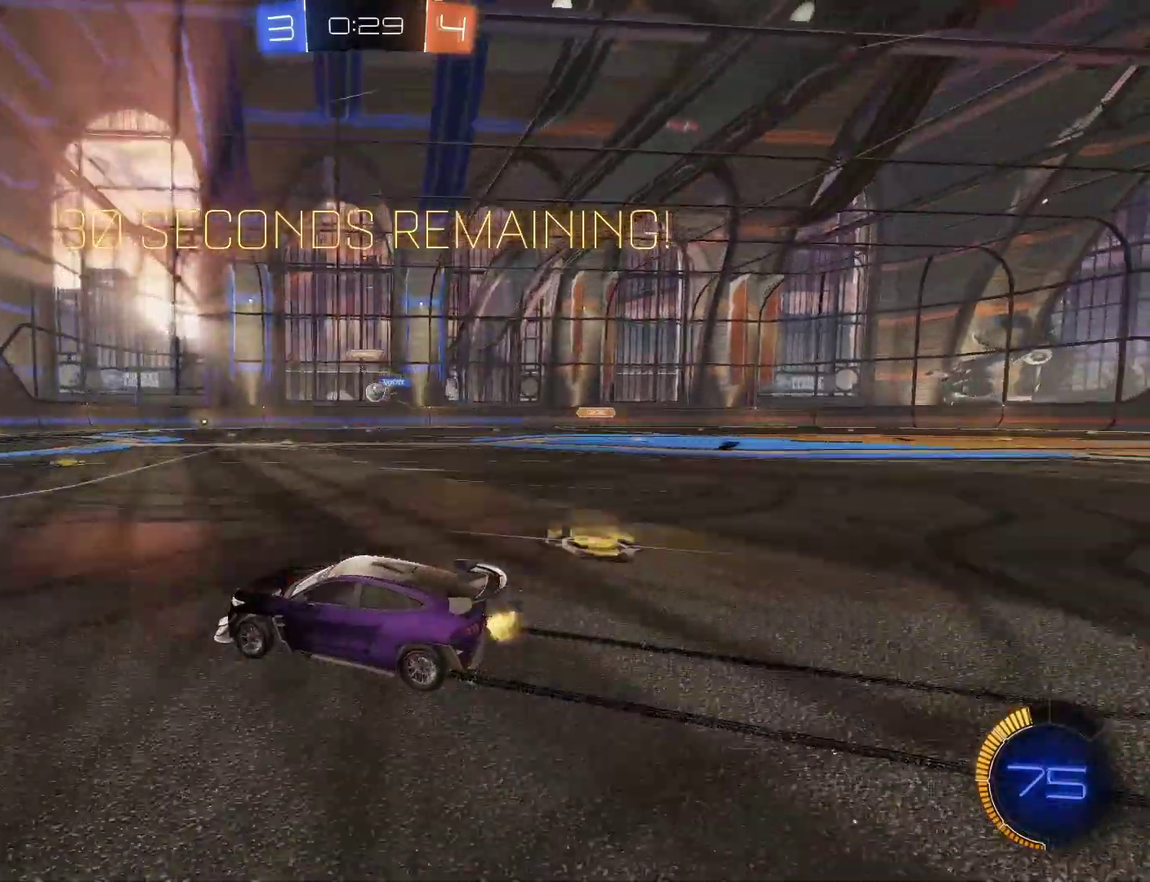
{"buttons": [], "left_stick": "center", "right_stick": "center"}
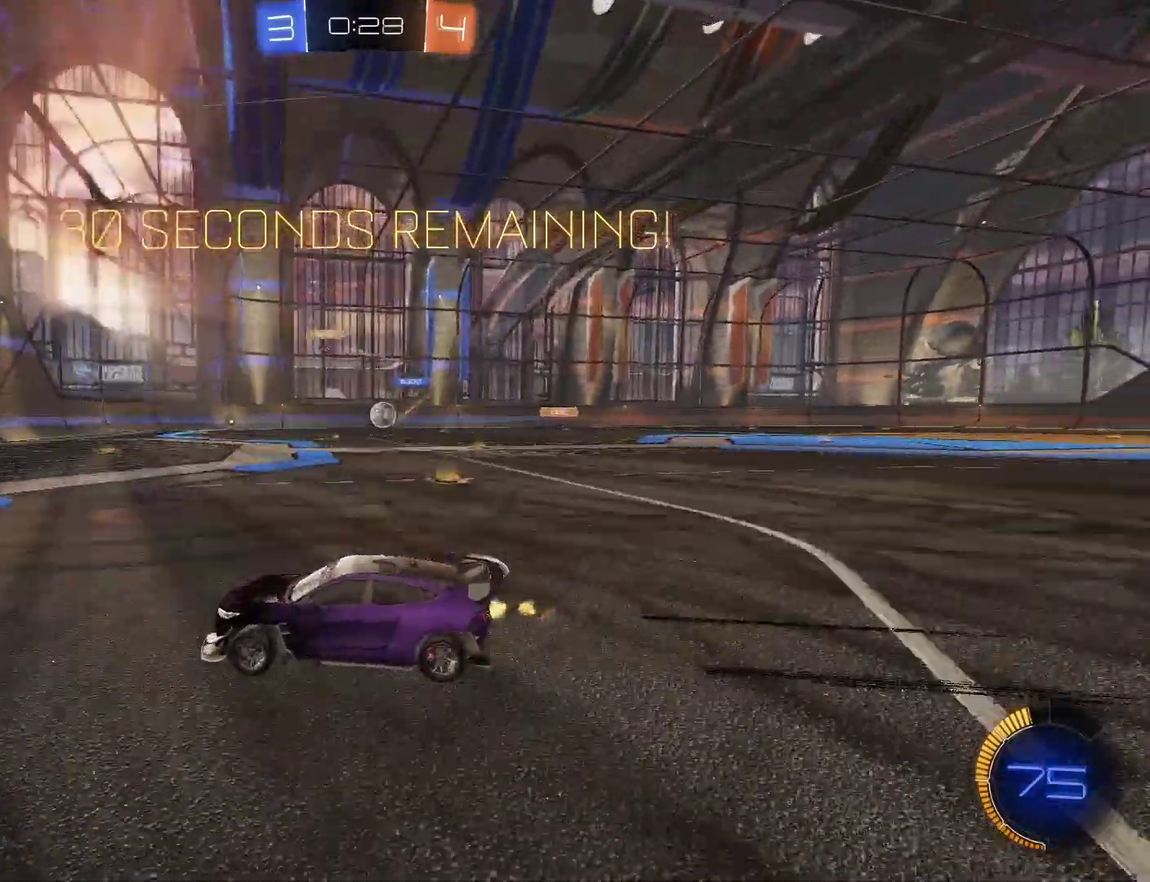
{"buttons": [], "left_stick": "right", "right_stick": "center", "events": [[300, "left_stick", "right"]]}
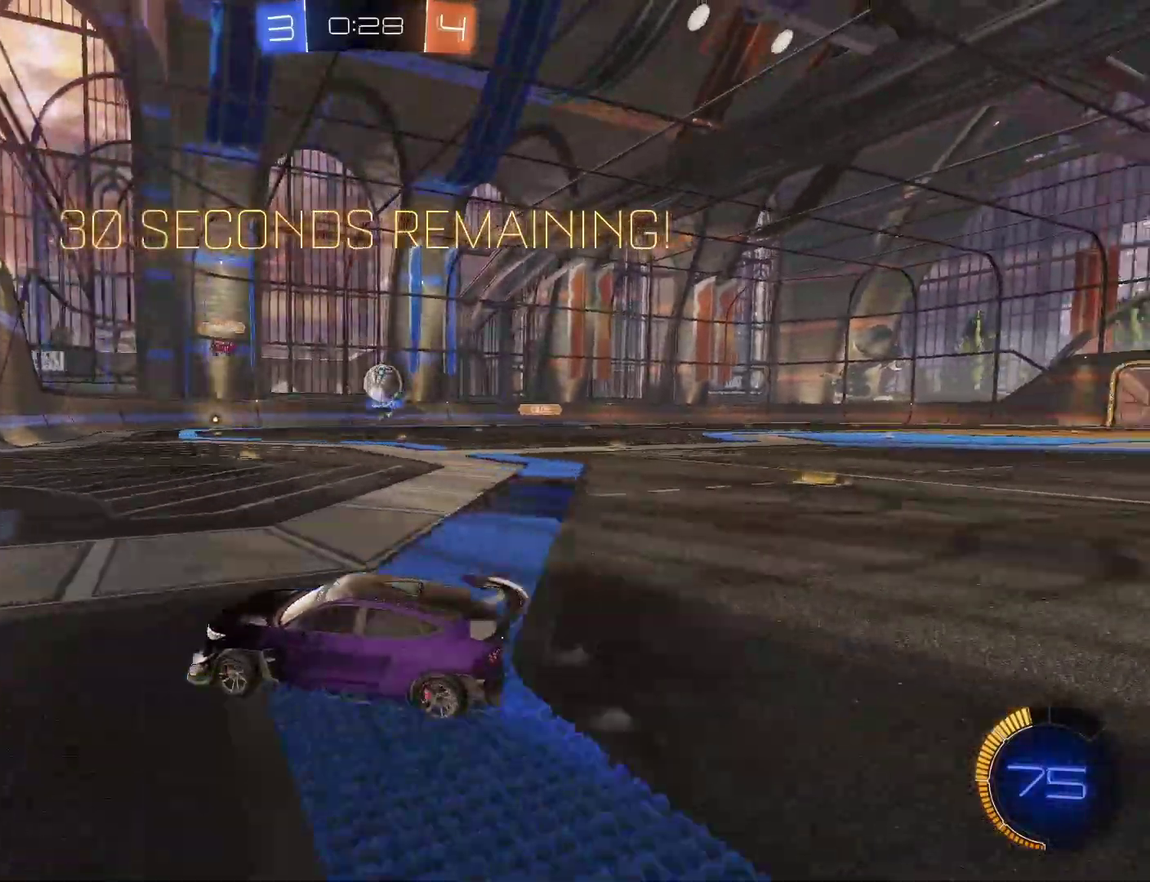
{"buttons": [], "left_stick": "right", "right_stick": "center", "events": [[233, "left_stick", "center"], [467, "left_stick", "right"]]}
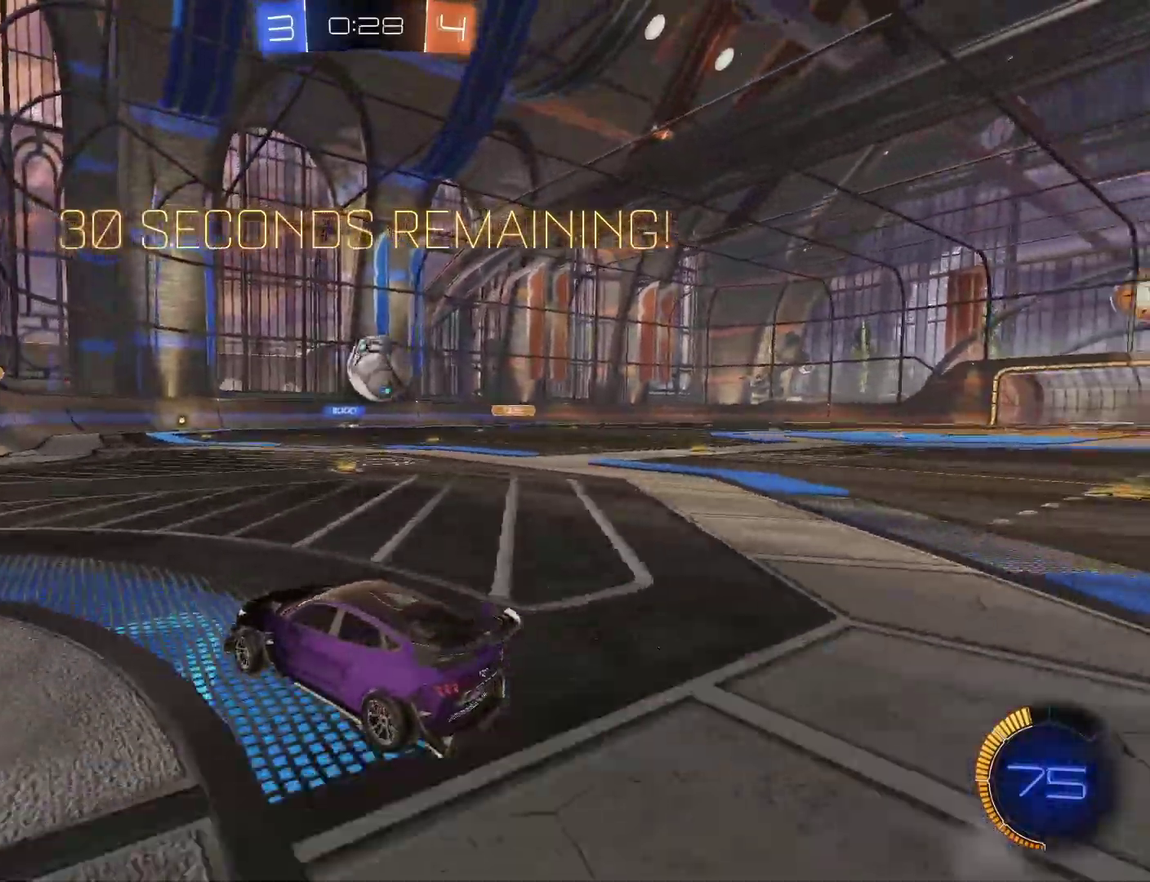
{"buttons": ["R2"], "left_stick": "down-right", "right_stick": "center"}
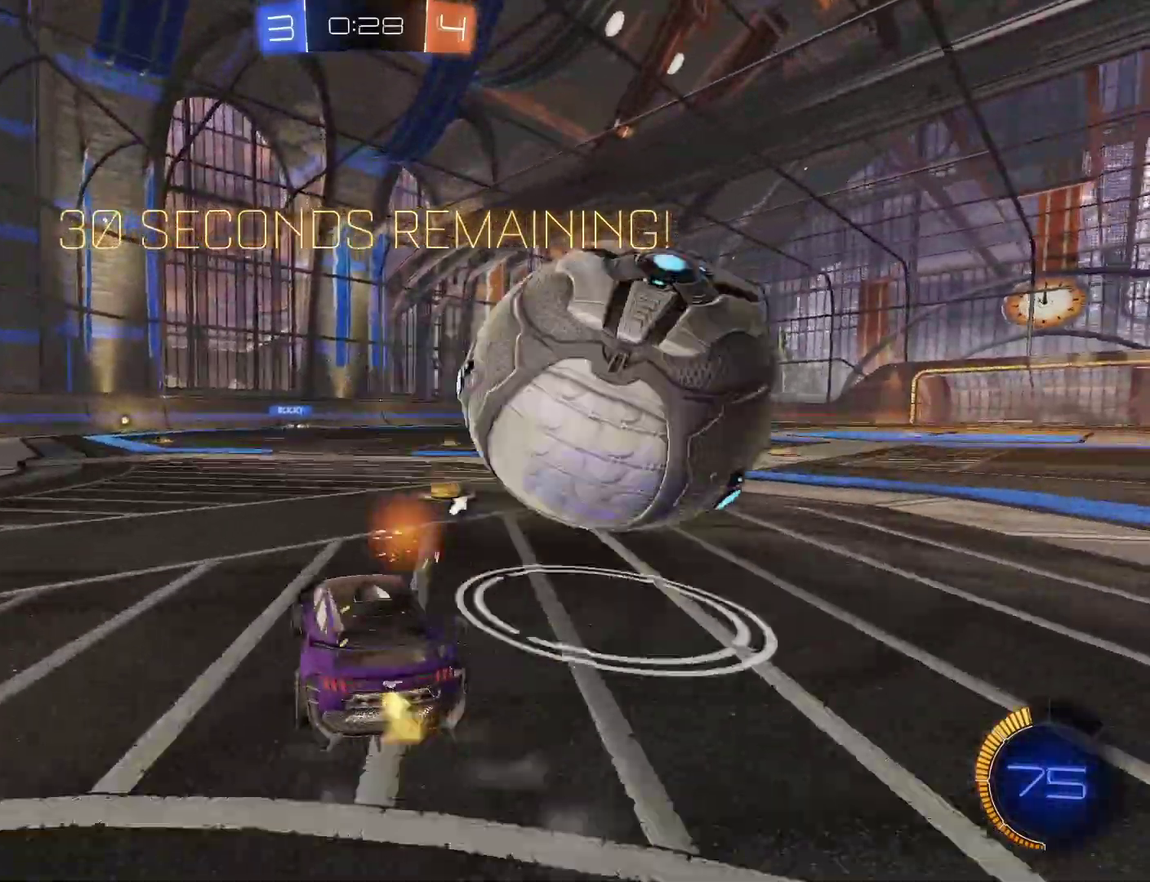
{"buttons": ["CIRCLE", "R2"], "left_stick": "right", "right_stick": "center", "events": [[33, "left_stick", "right"], [233, "CIRCLE", "down"]]}
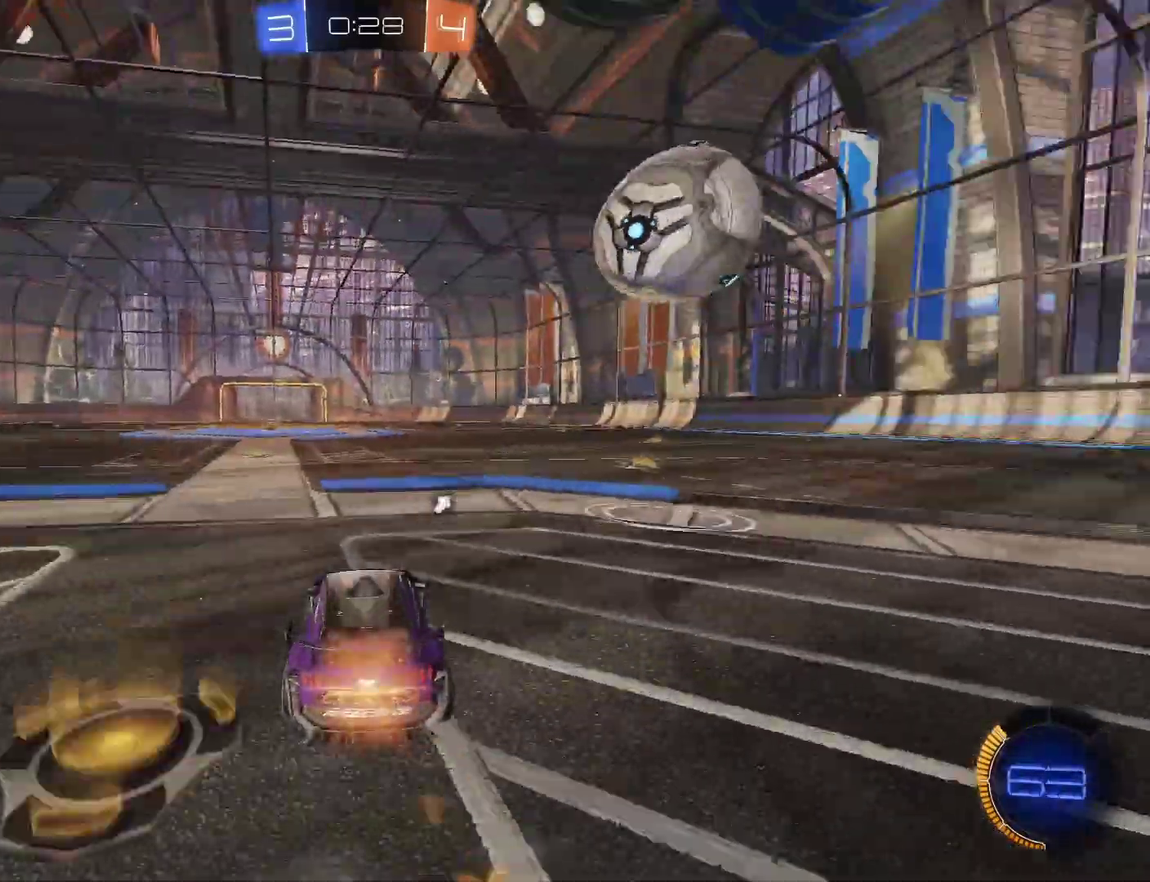
{"buttons": [], "left_stick": "up-left", "right_stick": "center", "events": [[167, "CROSS", "down"], [200, "left_stick", "down"], [300, "left_stick", "down-left"], [367, "CROSS", "up"], [367, "left_stick", "left"], [400, "CIRCLE", "up"], [433, "left_stick", "up-left"], [500, "R2", "up"]]}
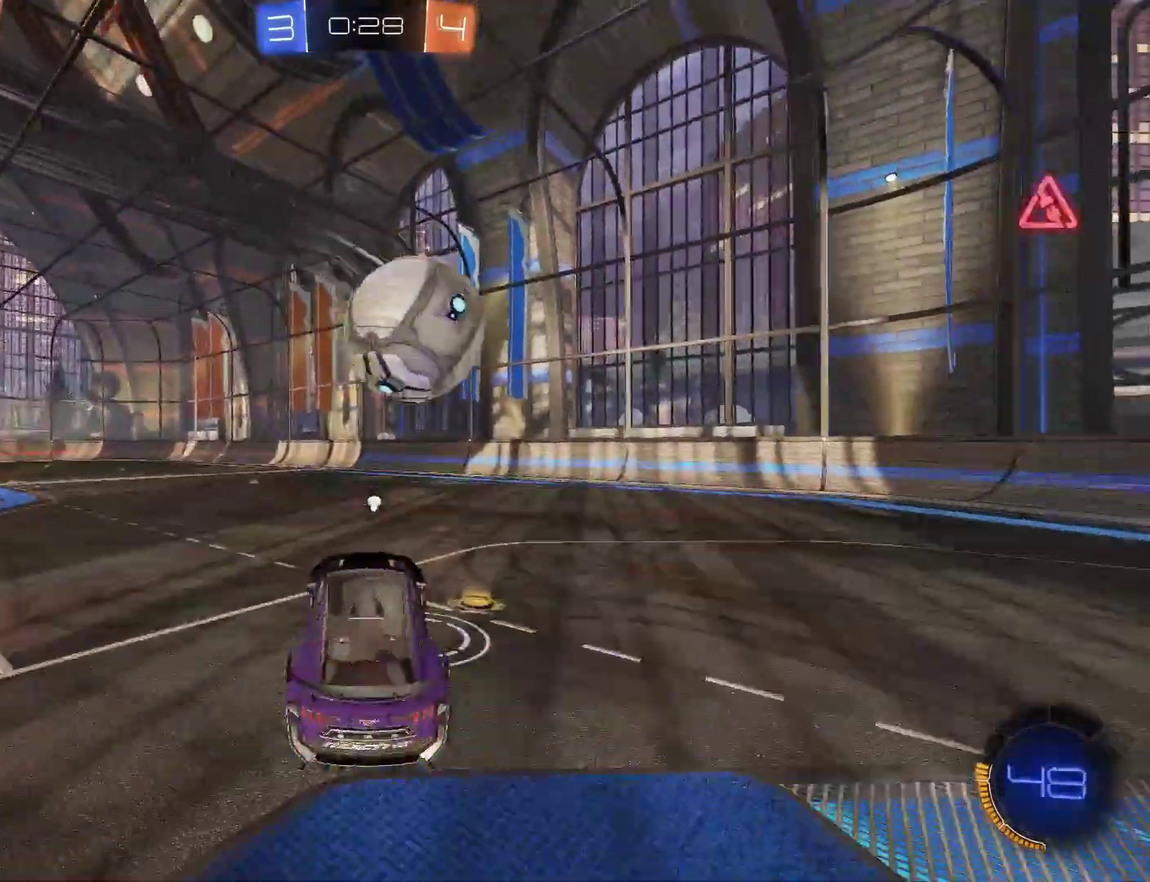
{"buttons": [], "left_stick": "up-left", "right_stick": "center", "events": [[33, "left_stick", "up"], [100, "left_stick", "up-left"], [233, "left_stick", "center"], [467, "left_stick", "up-left"]]}
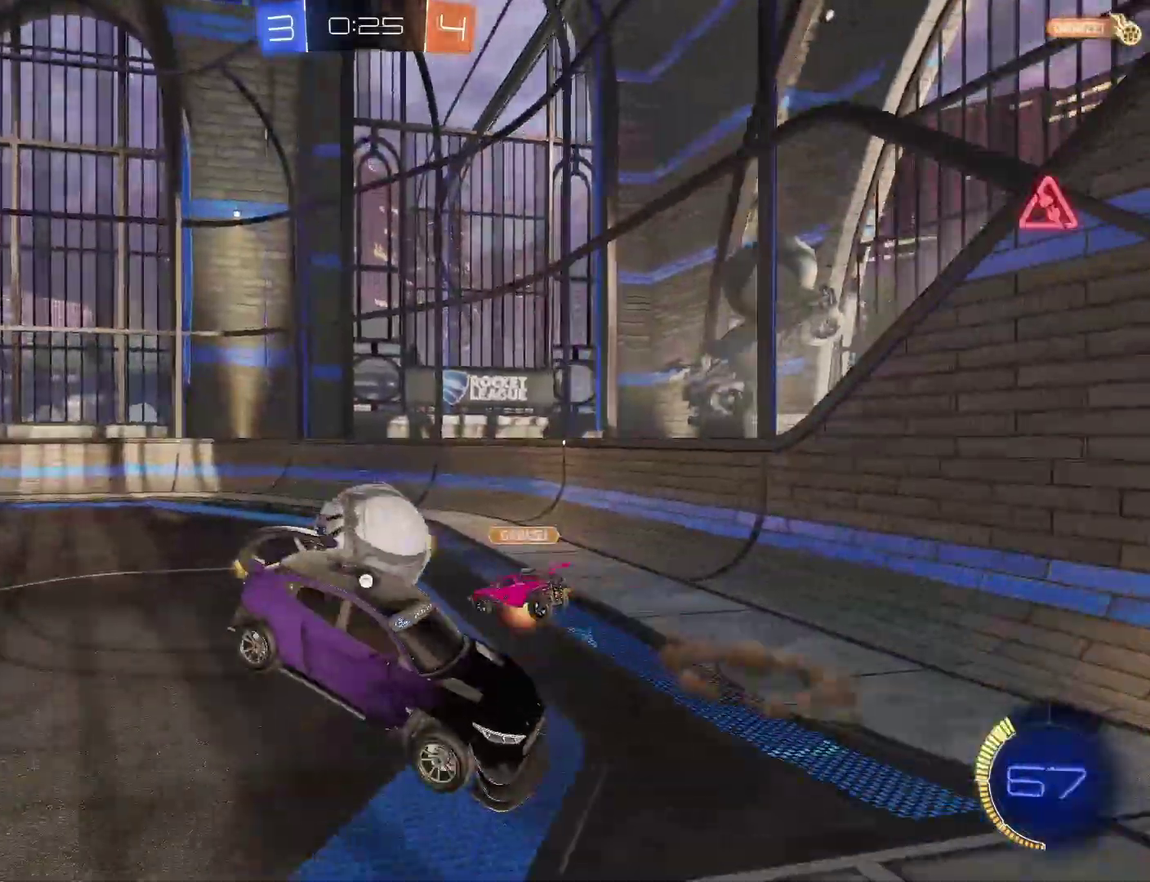
{"buttons": ["CIRCLE", "R2"], "left_stick": "center", "right_stick": "center"}
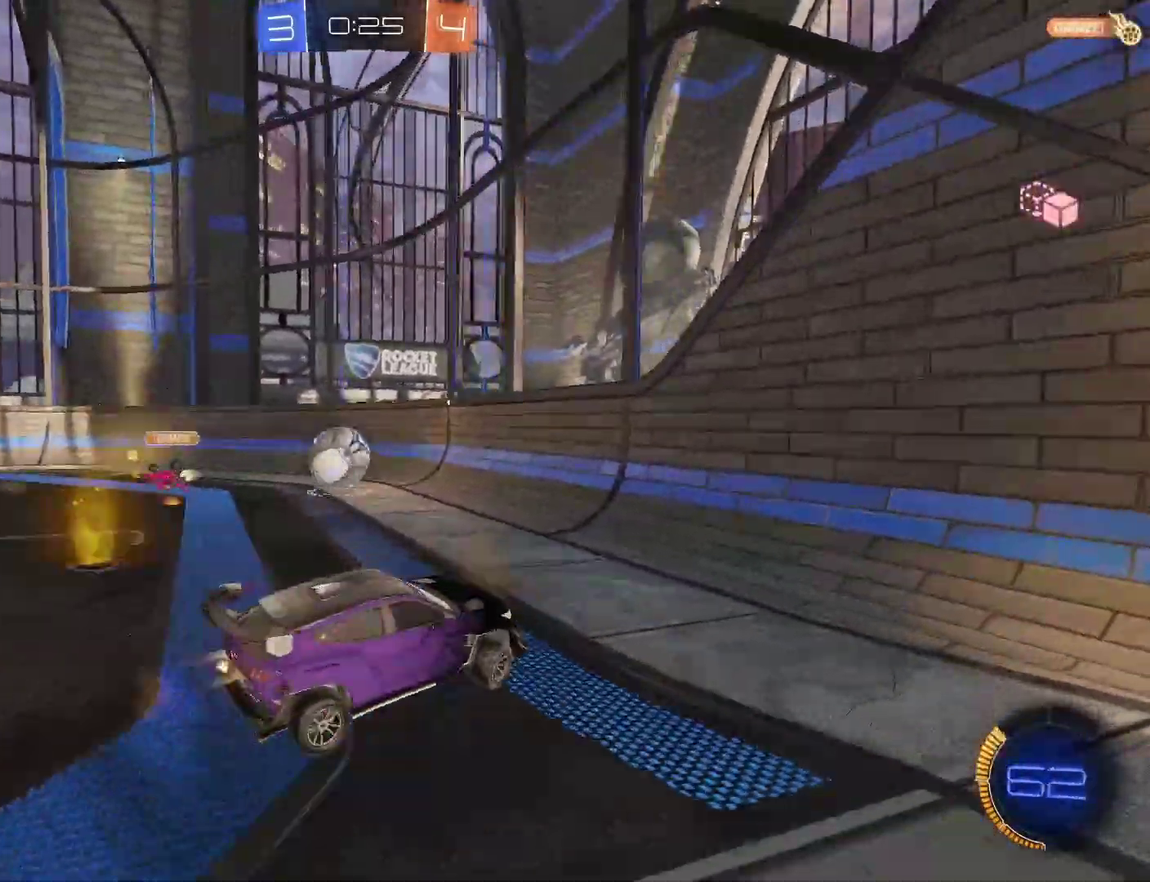
{"buttons": ["R2"], "left_stick": "center", "right_stick": "center", "events": [[367, "CIRCLE", "up"]]}
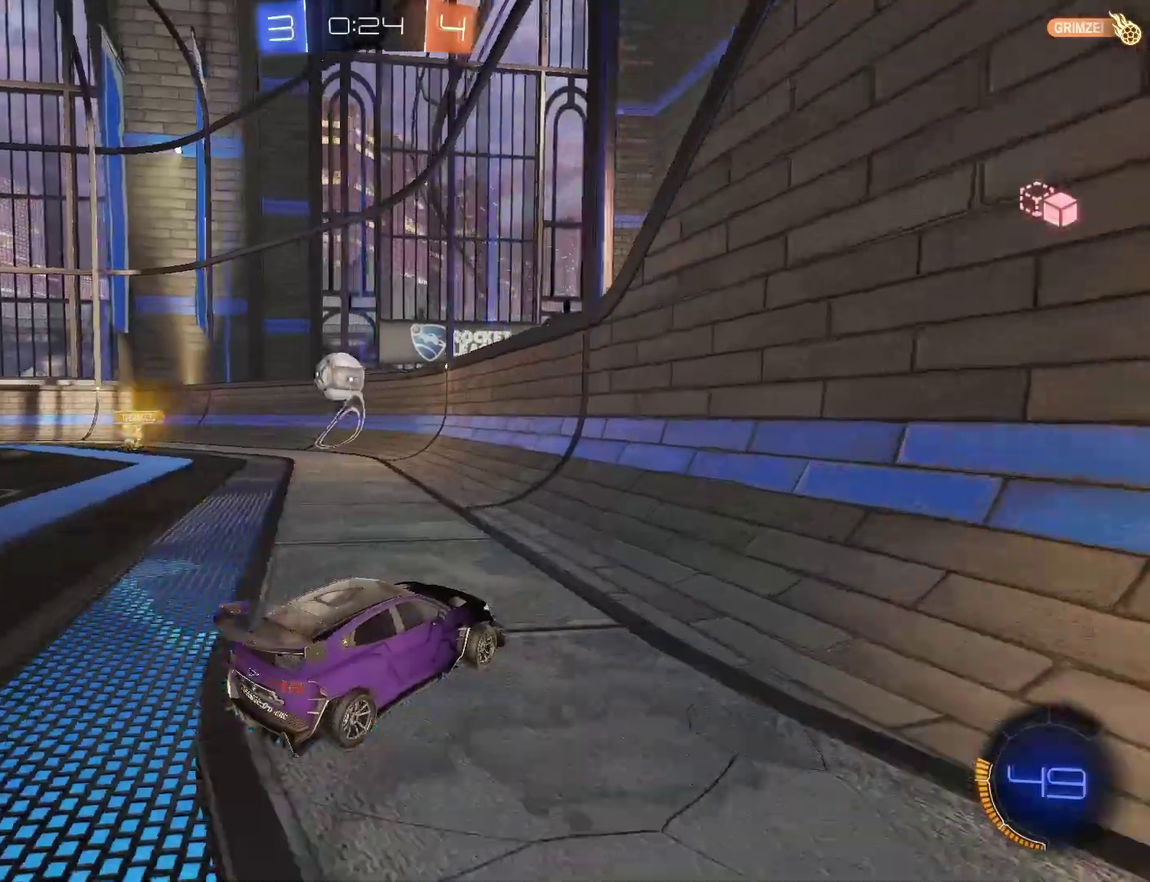
{"buttons": ["R2"], "left_stick": "right", "right_stick": "center", "events": [[333, "left_stick", "right"]]}
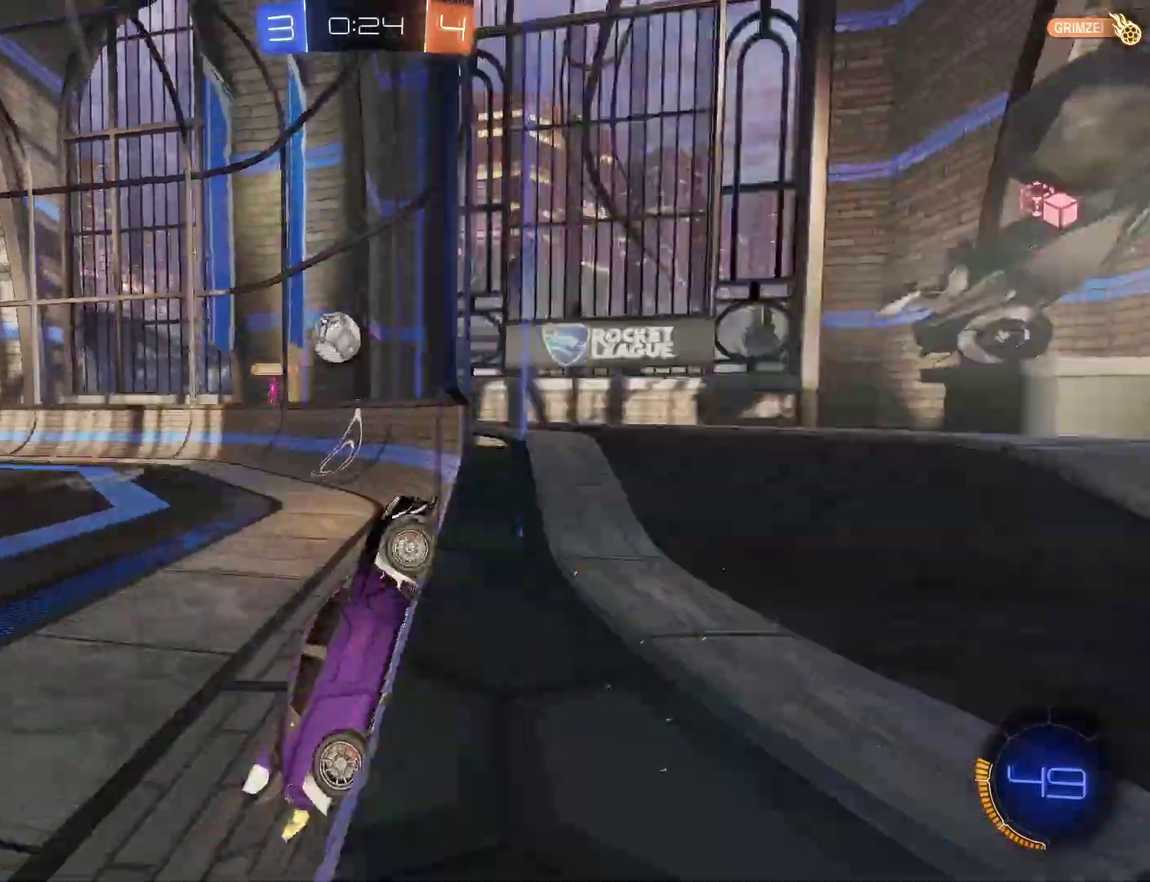
{"buttons": ["R2"], "left_stick": "left", "right_stick": "center", "events": [[100, "R2", "up"], [233, "R2", "down"], [233, "left_stick", "left"]]}
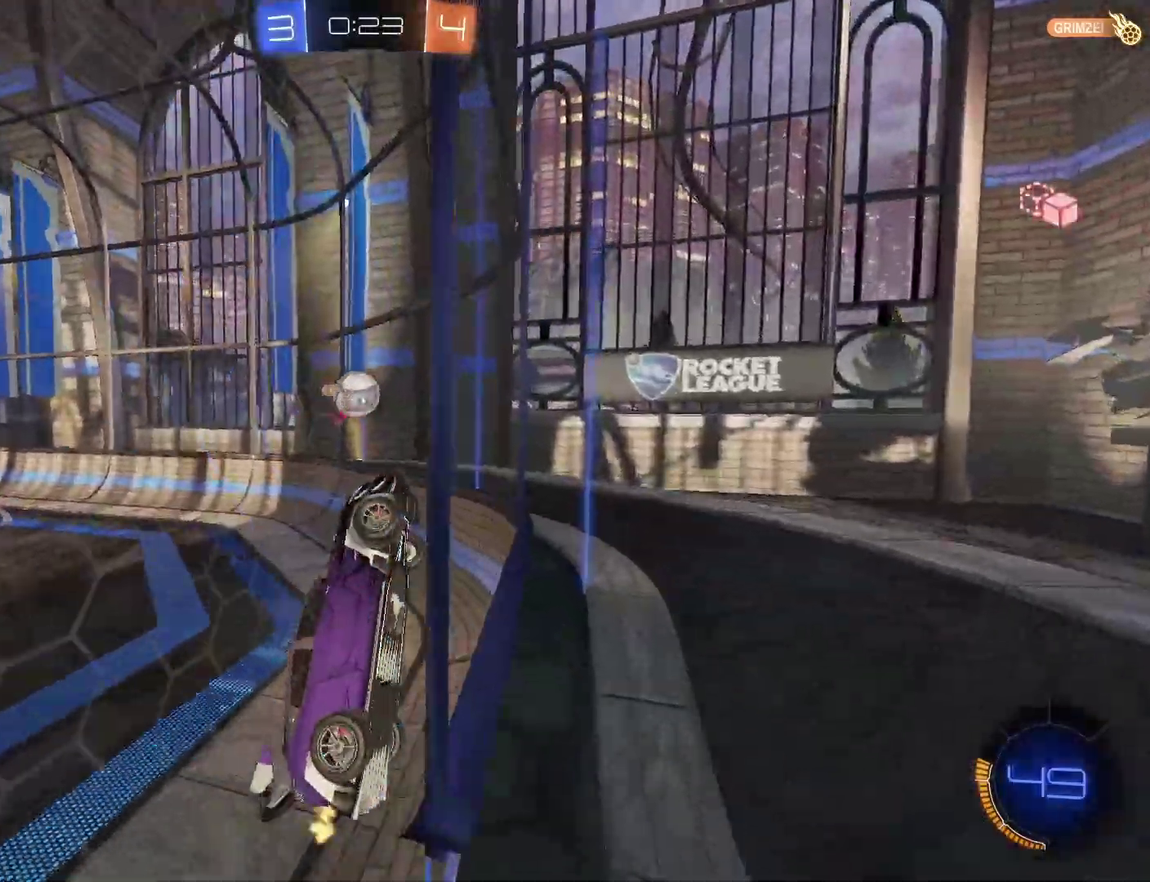
{"buttons": ["R2"], "left_stick": "down-left", "right_stick": "center", "events": [[433, "left_stick", "down-left"]]}
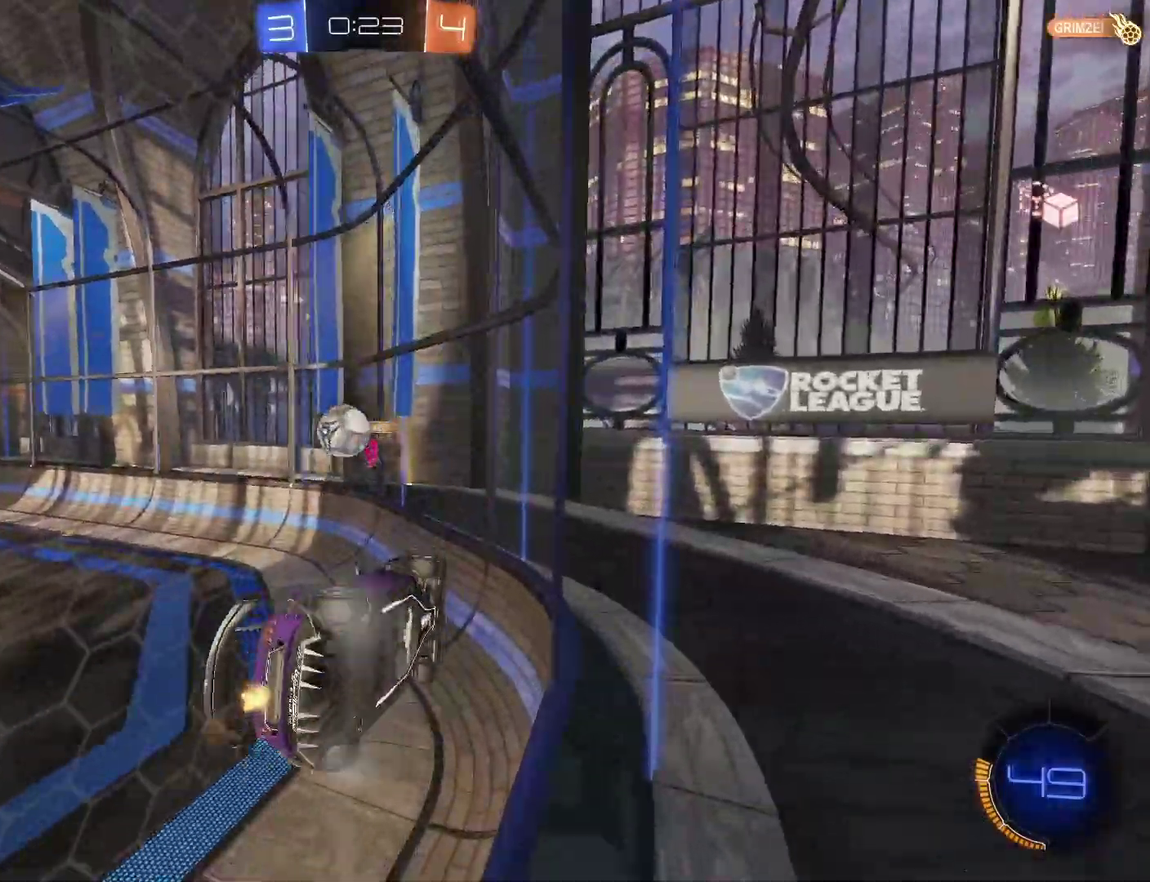
{"buttons": ["CIRCLE", "R2"], "left_stick": "left", "right_stick": "center", "events": [[100, "left_stick", "left"], [300, "CIRCLE", "down"]]}